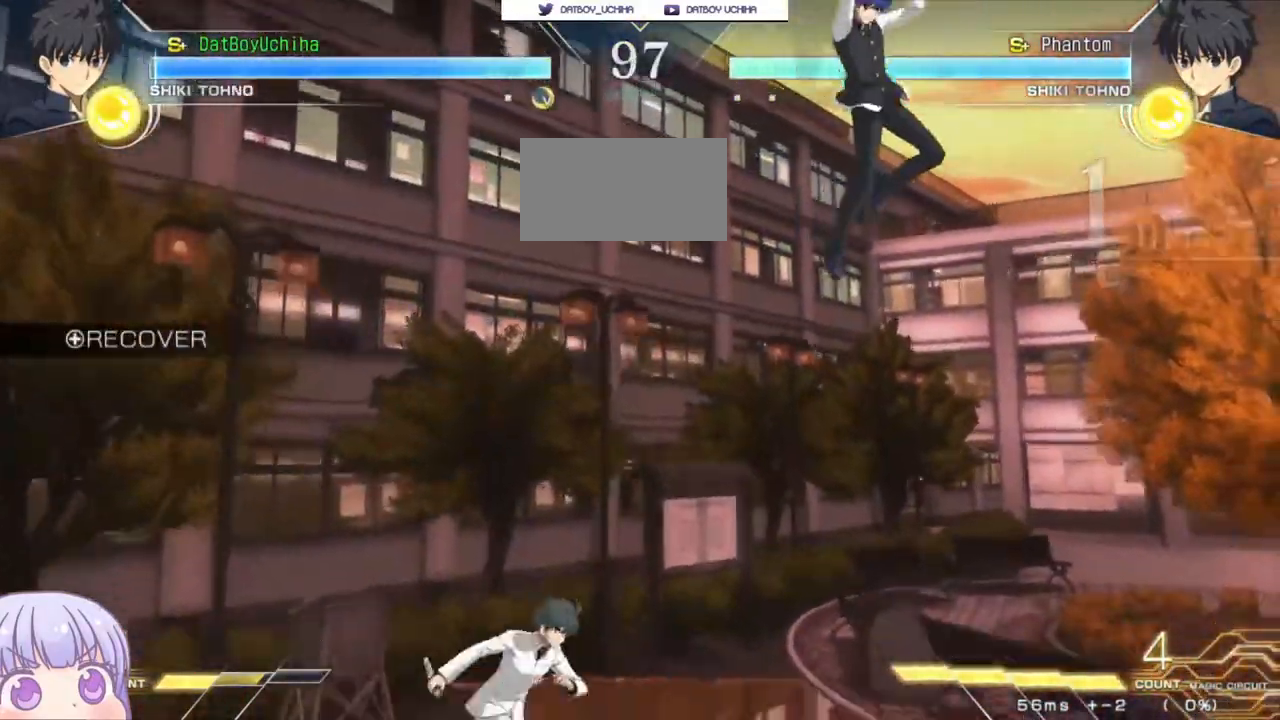
Gameplay with a controller (arcade stick); each line is a JSON object with the inputs held at the frame after it. "events" lists button and stick changes between this image and that frame as [ms after this image, input, new state], when the widget could be followed in between. Not read: L3 R3.
{"buttons": [], "left_stick": "down-right", "events": [[100, "left_stick", "right"], [150, "left_stick", "down-right"]]}
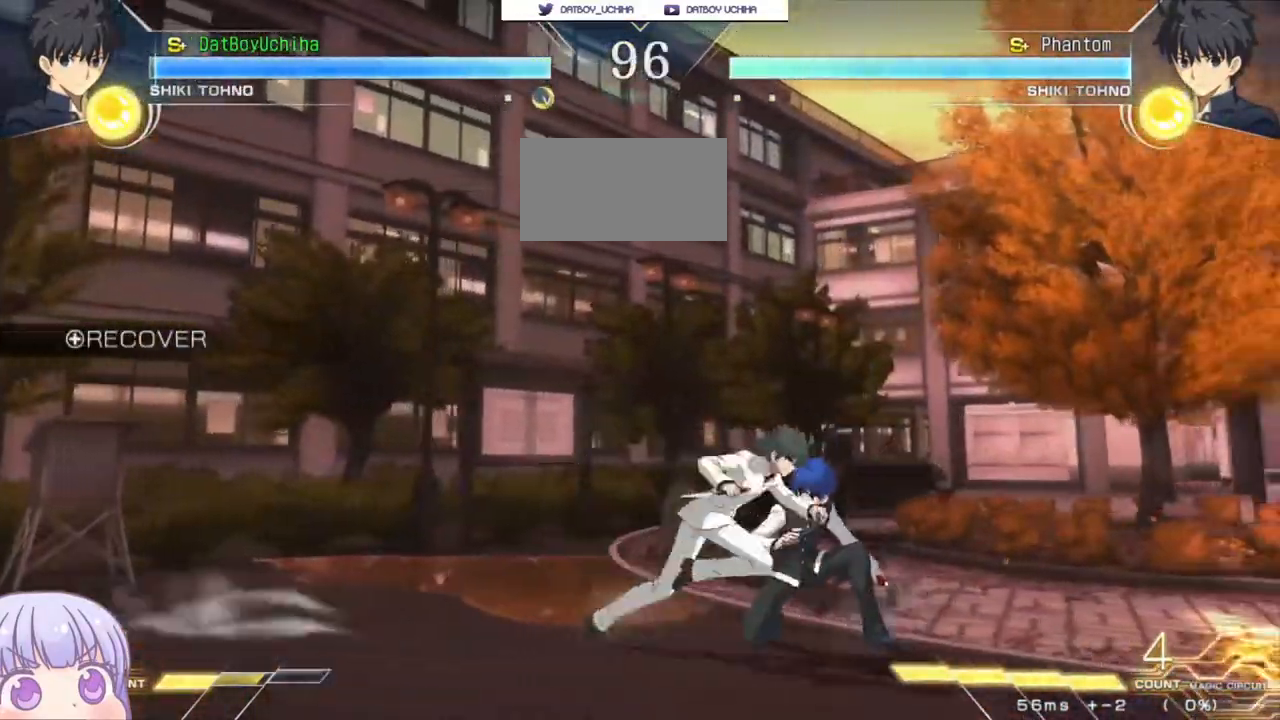
{"buttons": [], "left_stick": "down-right", "events": [[100, "TRIANGLE", "down"], [117, "CROSS", "down"], [117, "SQUARE", "down"], [167, "SQUARE", "up"], [167, "TRIANGLE", "up"], [183, "CROSS", "up"]]}
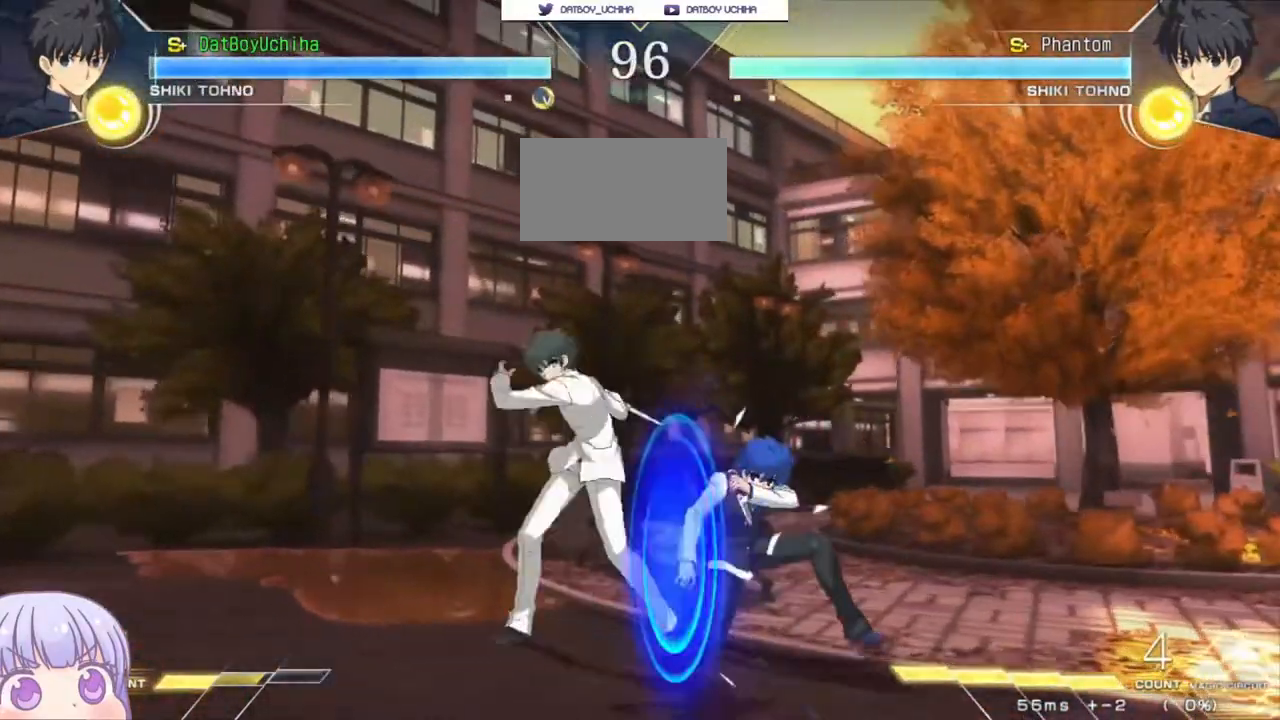
{"buttons": [], "left_stick": "down-right", "events": []}
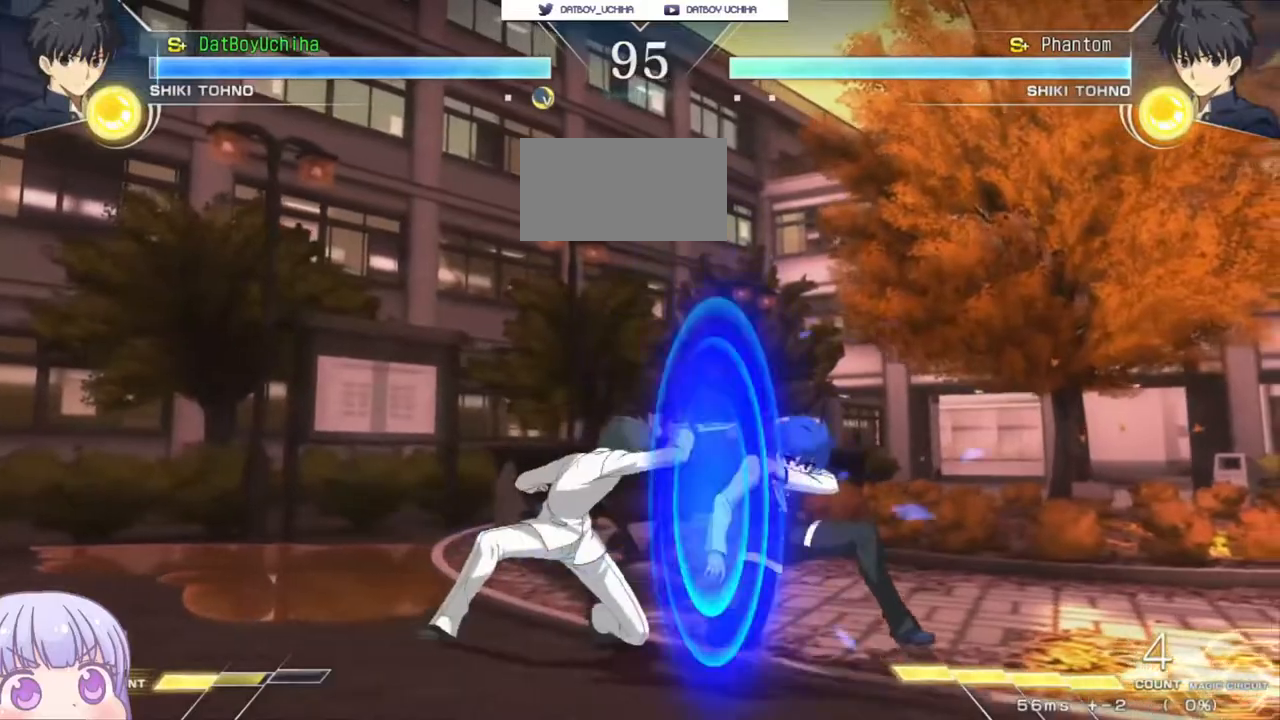
{"buttons": [], "left_stick": "down-right", "events": []}
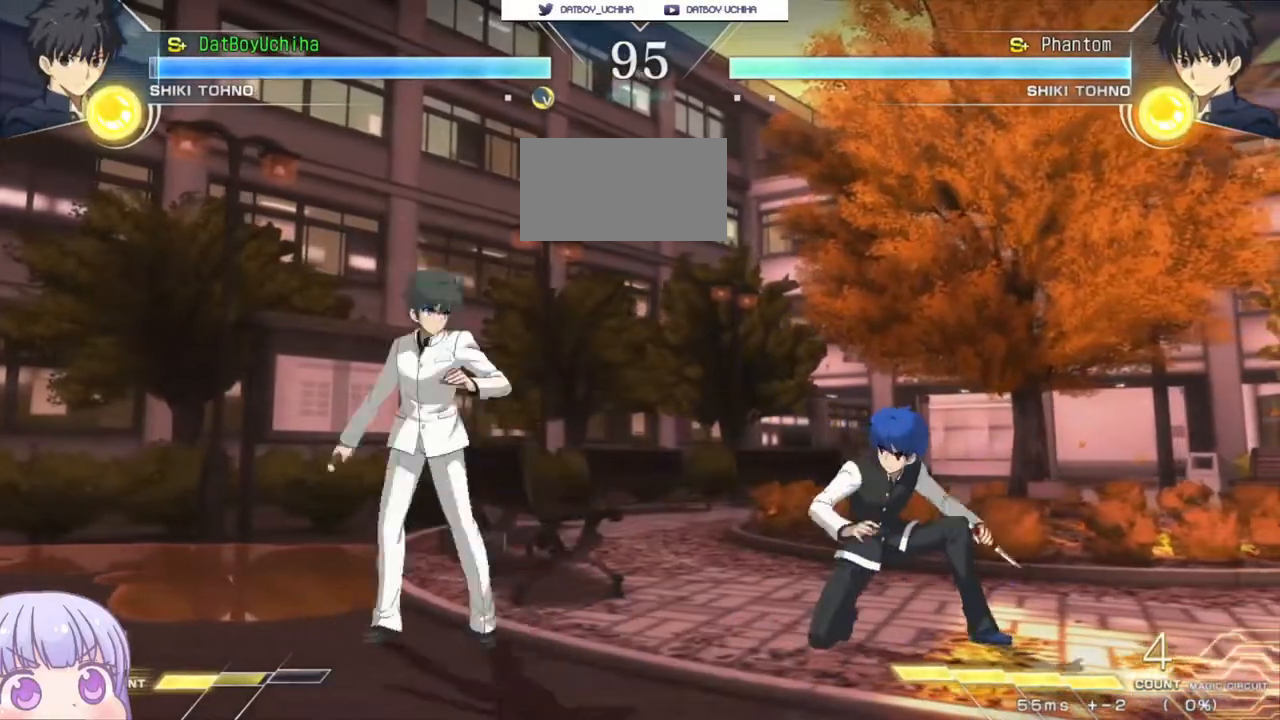
{"buttons": [], "left_stick": "right", "events": [[367, "left_stick", "right"], [467, "SQUARE", "down"], [500, "SQUARE", "up"]]}
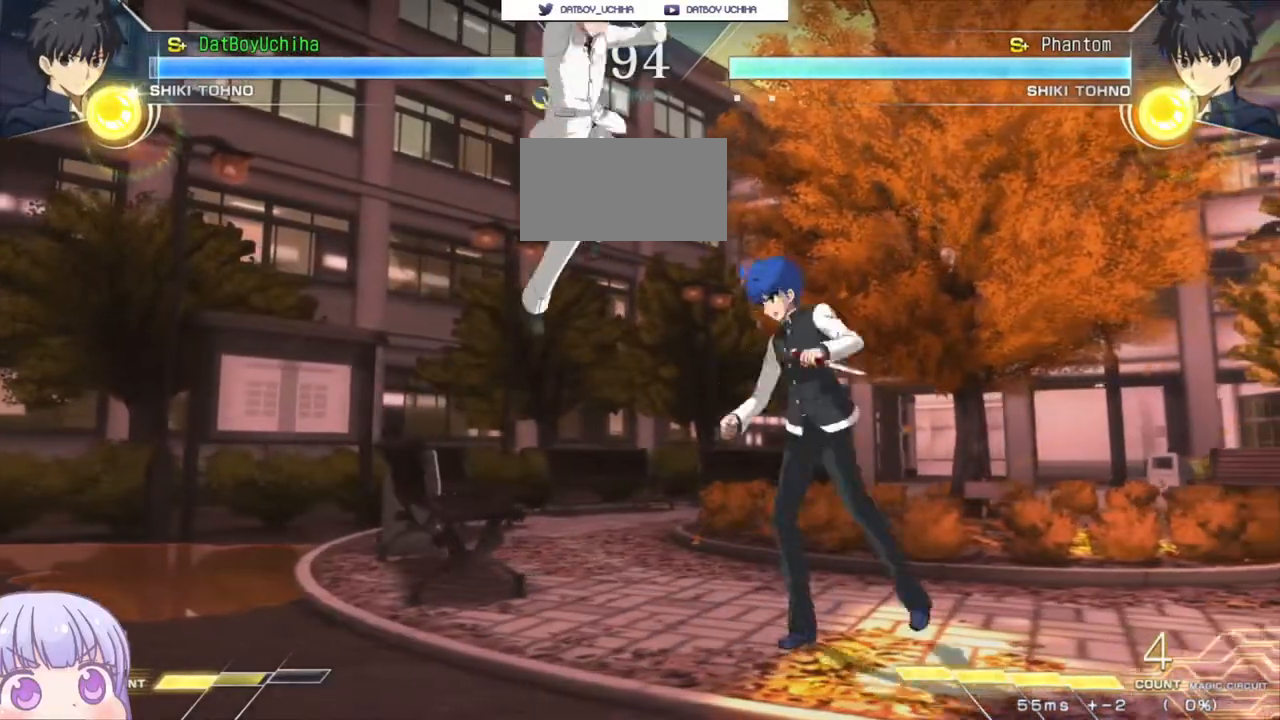
{"buttons": [], "left_stick": "down-right", "events": [[283, "left_stick", "down-right"]]}
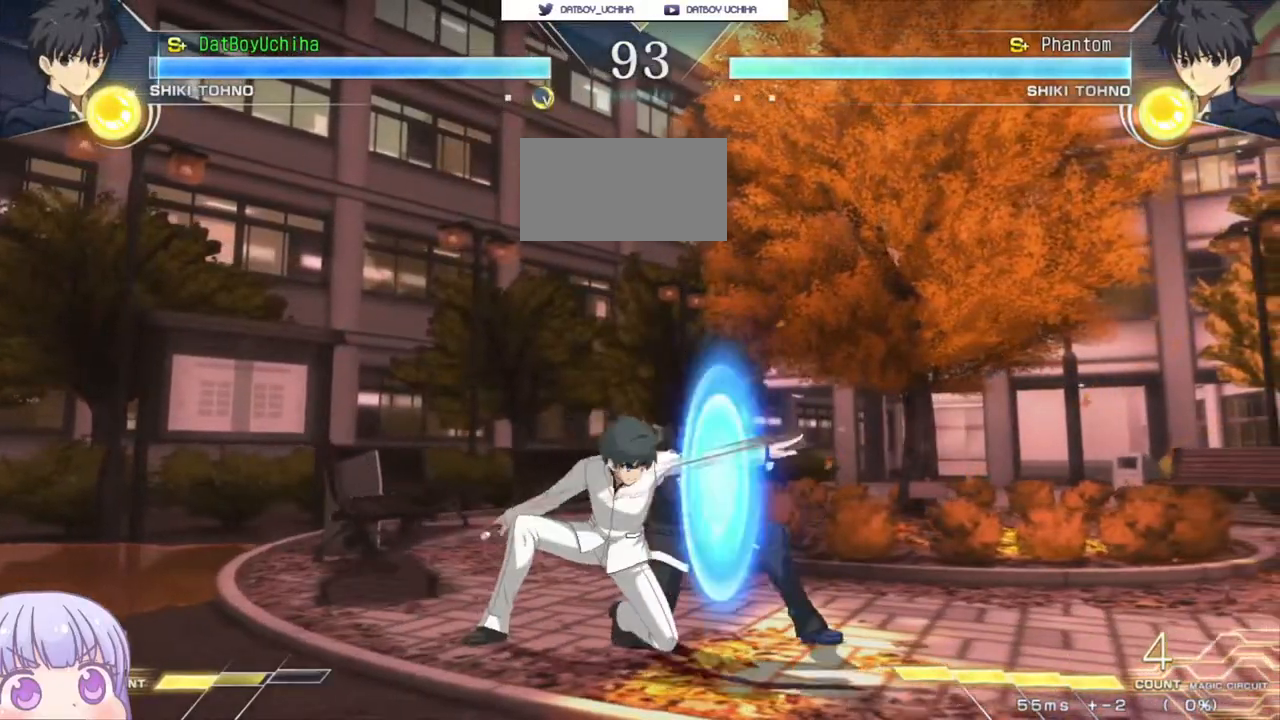
{"buttons": [], "left_stick": "down-right", "events": []}
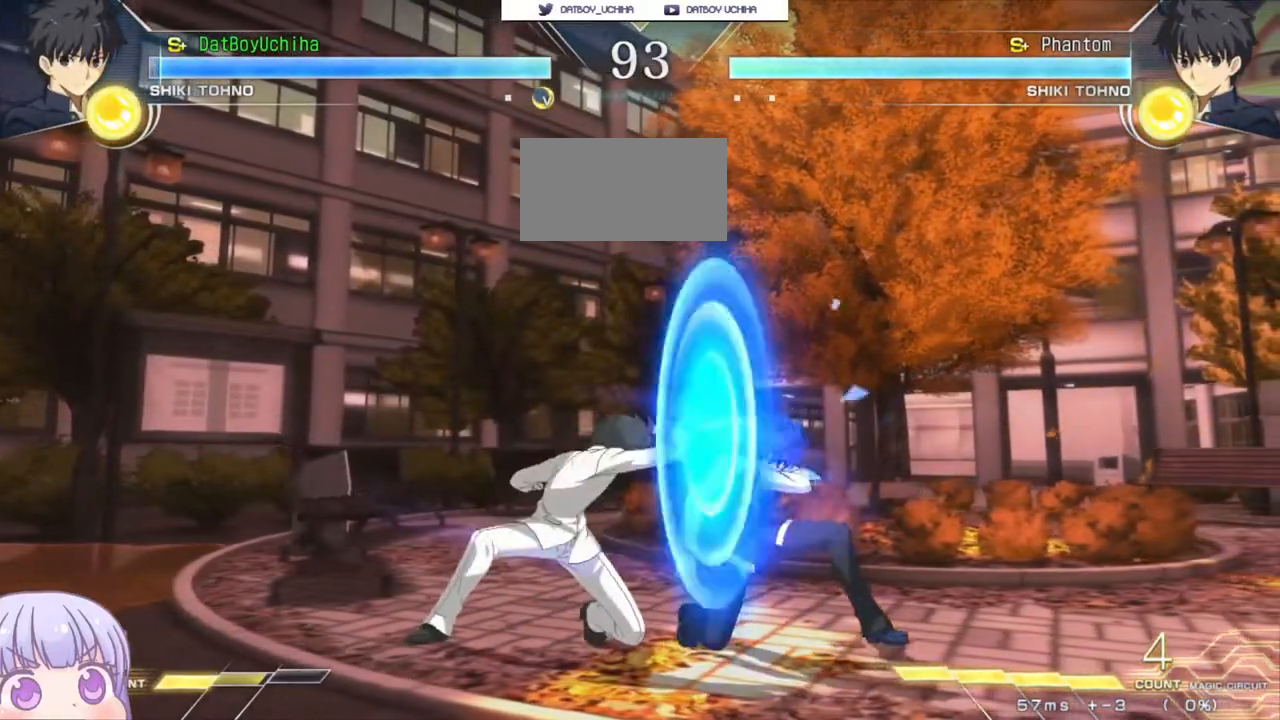
{"buttons": [], "left_stick": "down-right", "events": []}
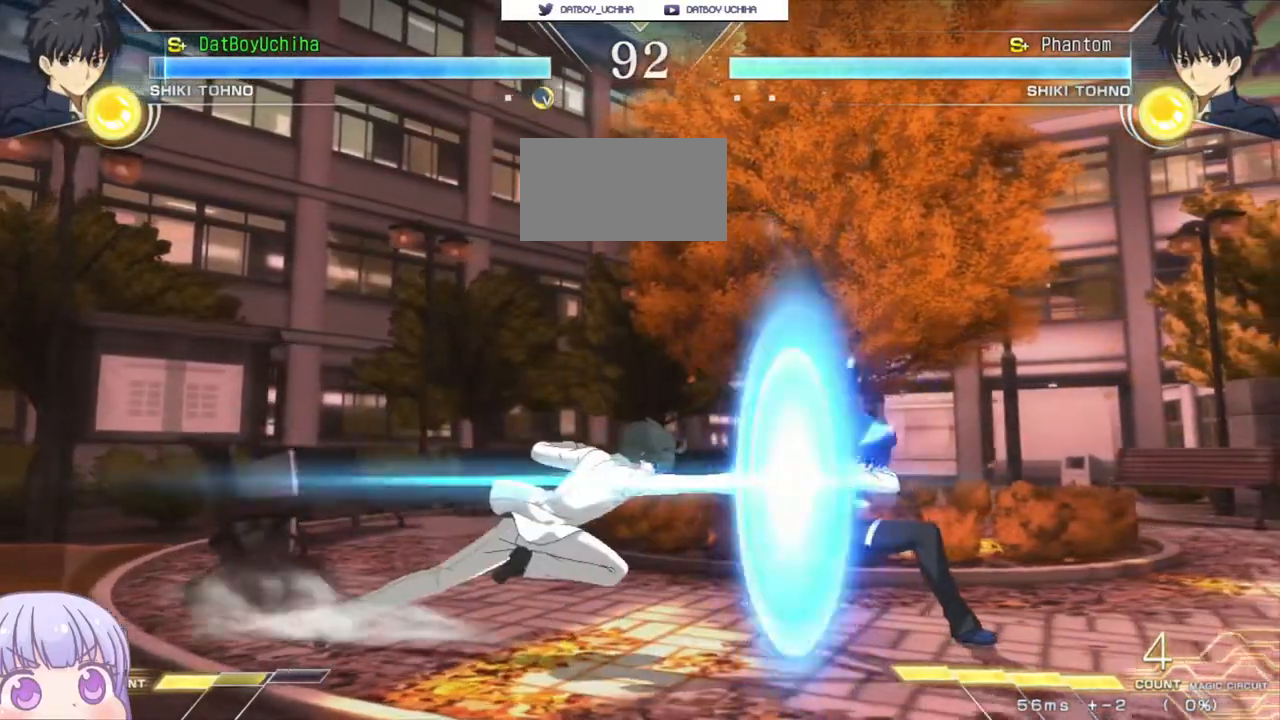
{"buttons": [], "left_stick": "down-right", "events": []}
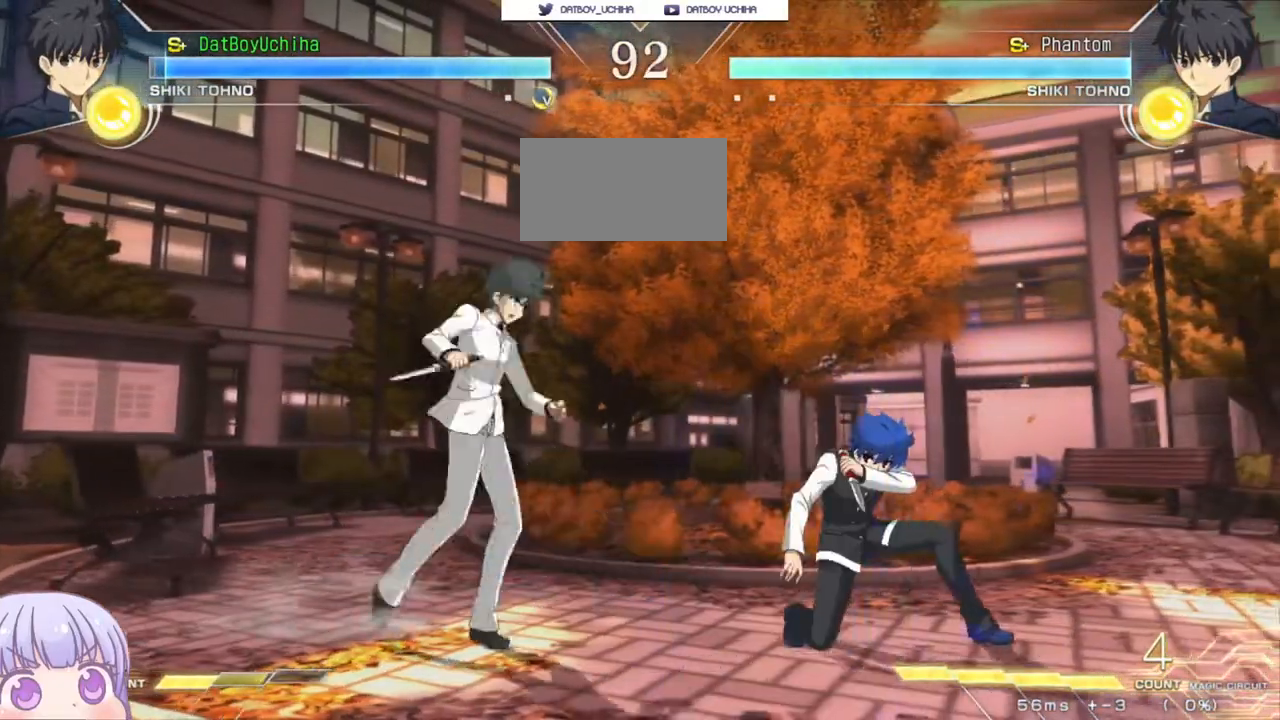
{"buttons": [], "left_stick": "down-right", "events": []}
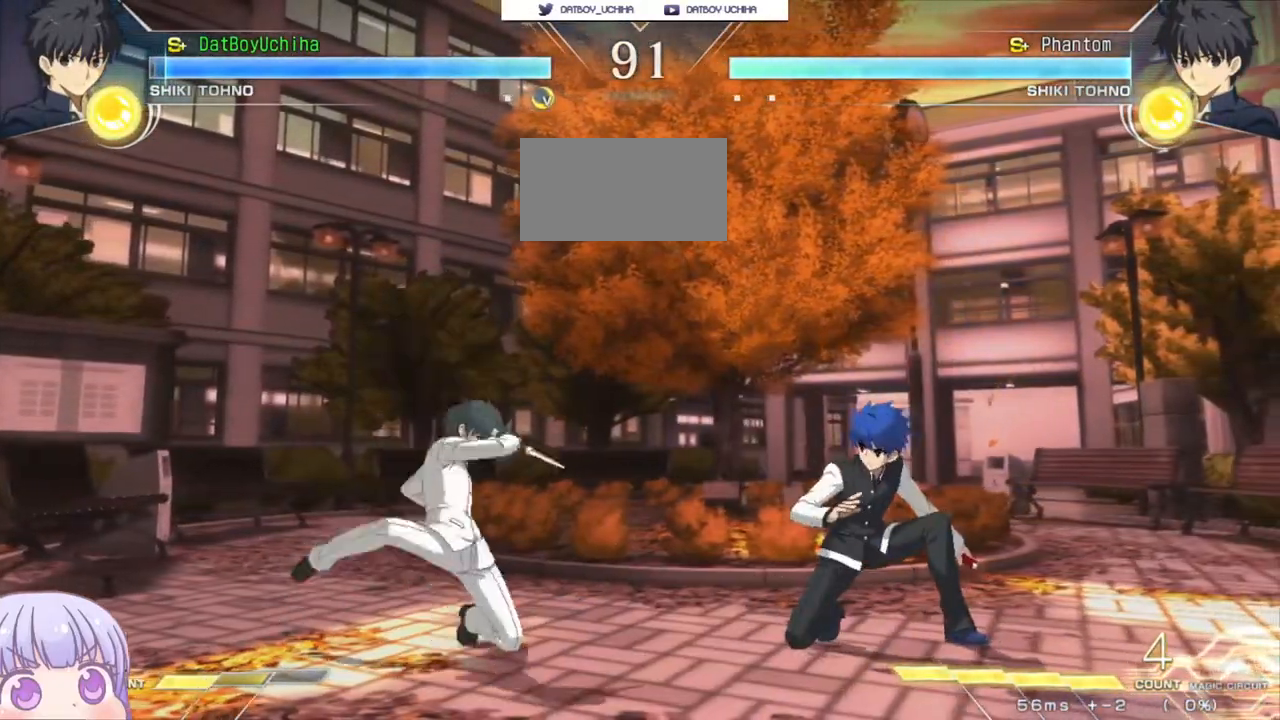
{"buttons": [], "left_stick": "down-right", "events": []}
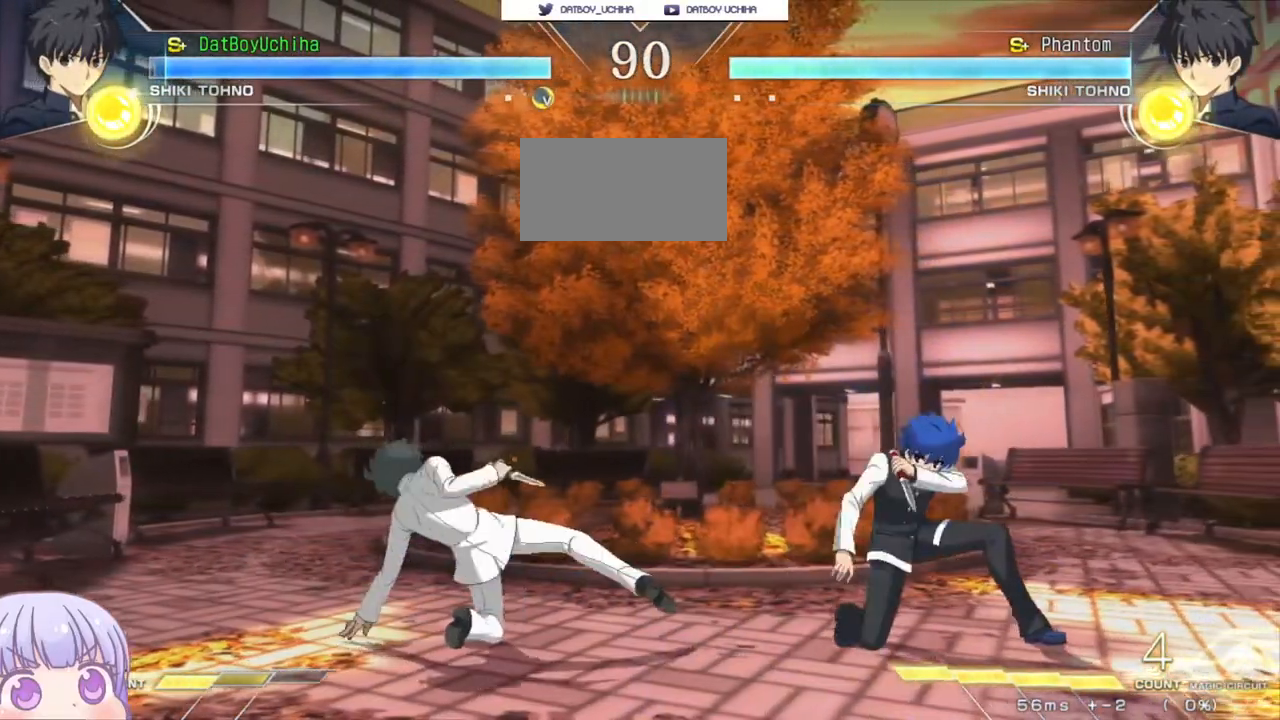
{"buttons": [], "left_stick": "center", "events": [[350, "left_stick", "left"], [383, "SQUARE", "down"], [417, "left_stick", "center"], [433, "SQUARE", "up"]]}
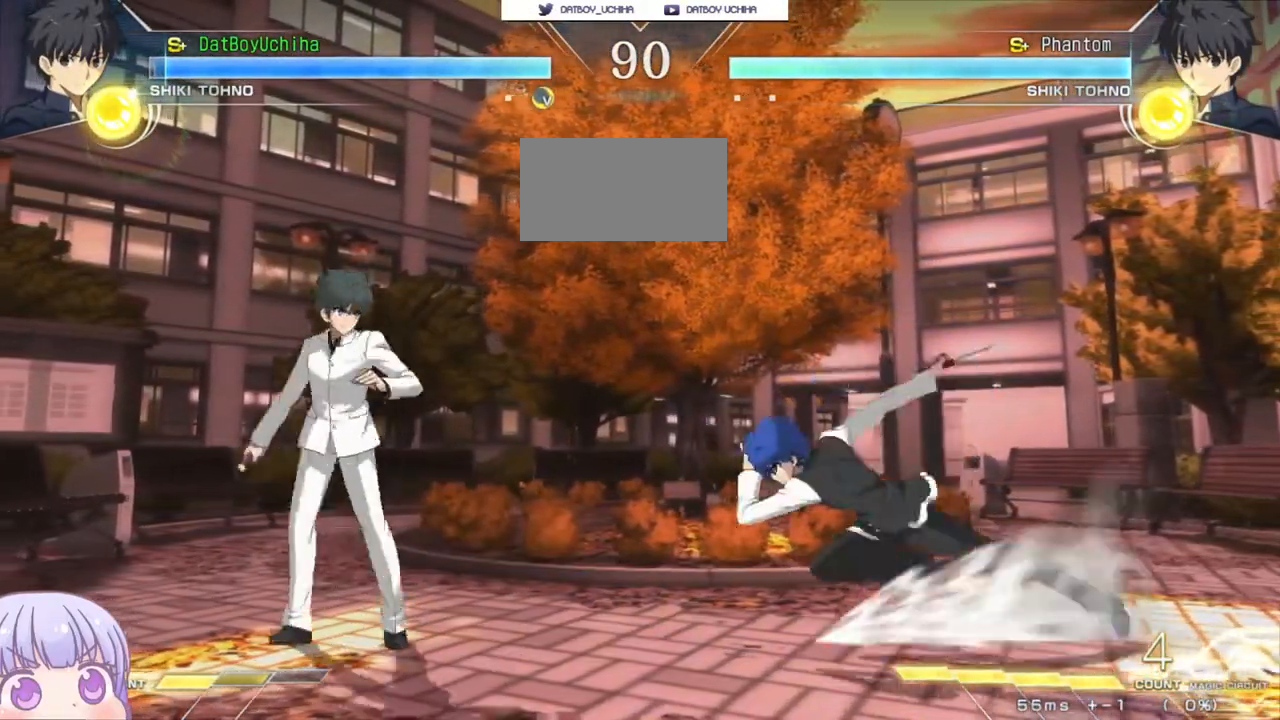
{"buttons": [], "left_stick": "center", "events": [[333, "R1", "down"], [333, "TRIANGLE", "down"], [383, "R1", "up"], [383, "TRIANGLE", "up"]]}
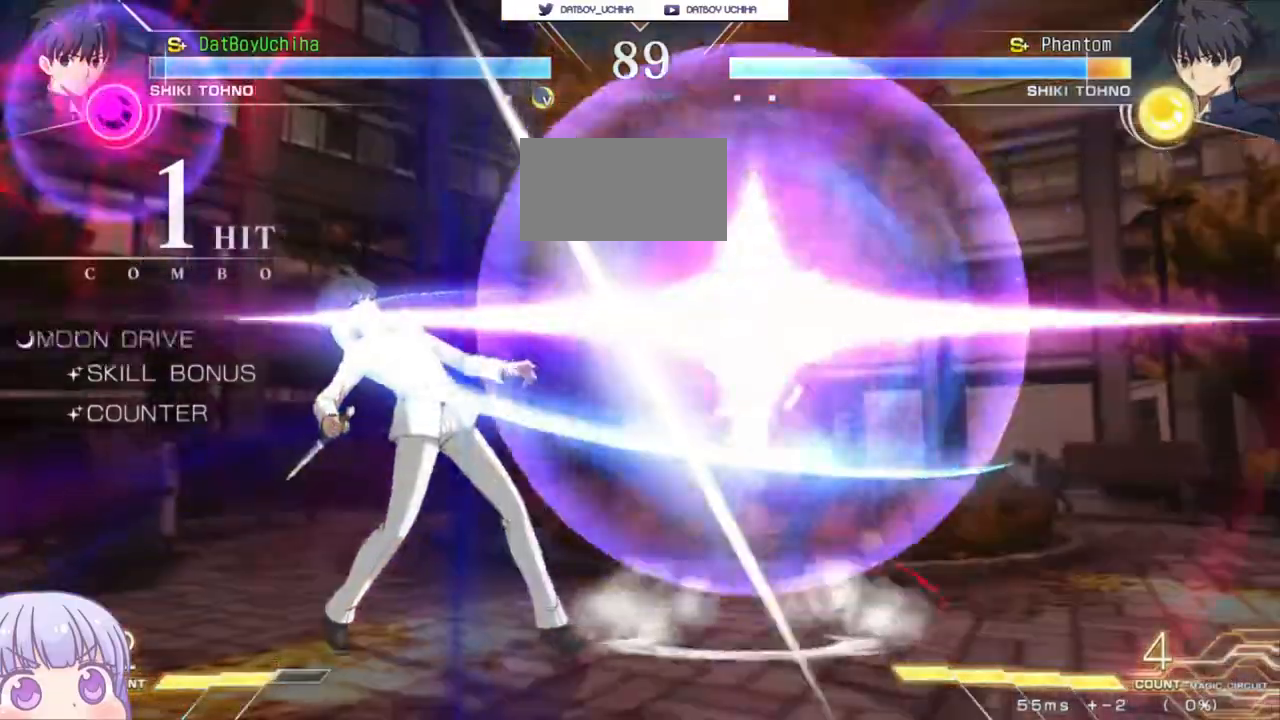
{"buttons": [], "left_stick": "down", "events": [[417, "left_stick", "down"]]}
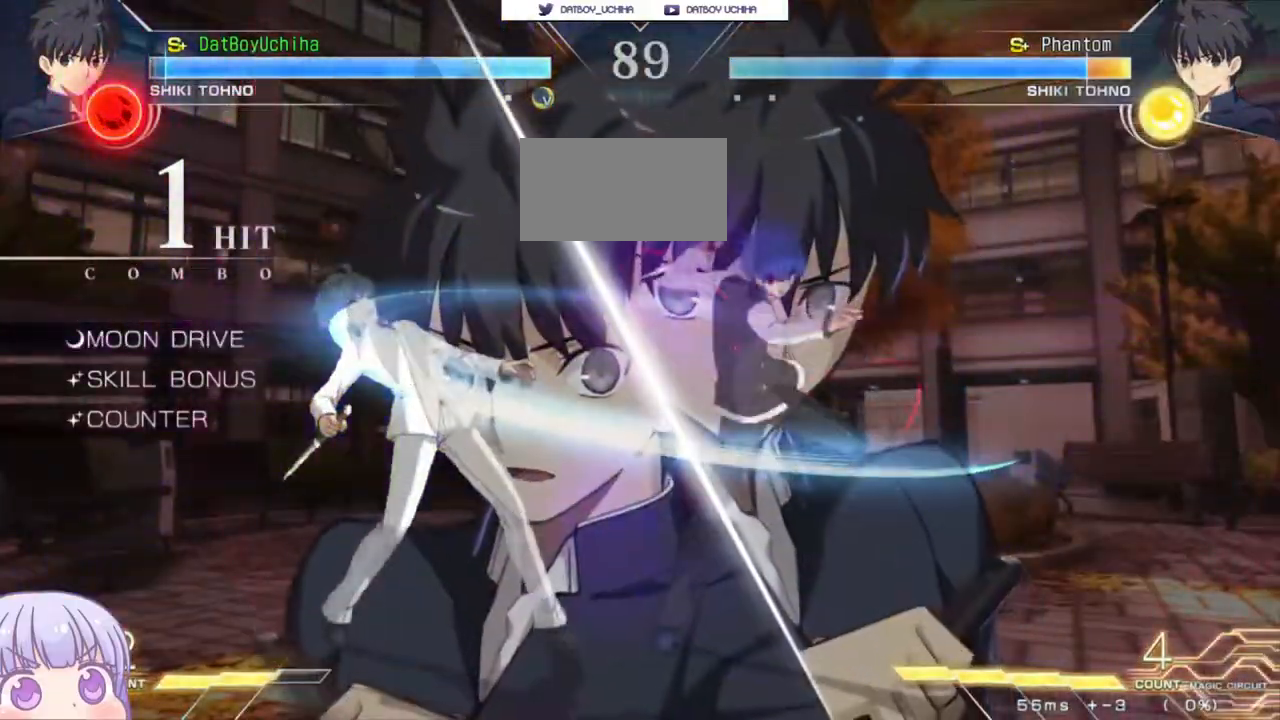
{"buttons": [], "left_stick": "center", "events": [[33, "R1", "down"], [117, "R1", "up"], [200, "left_stick", "right"], [267, "TRIANGLE", "down"], [267, "left_stick", "center"], [317, "TRIANGLE", "up"]]}
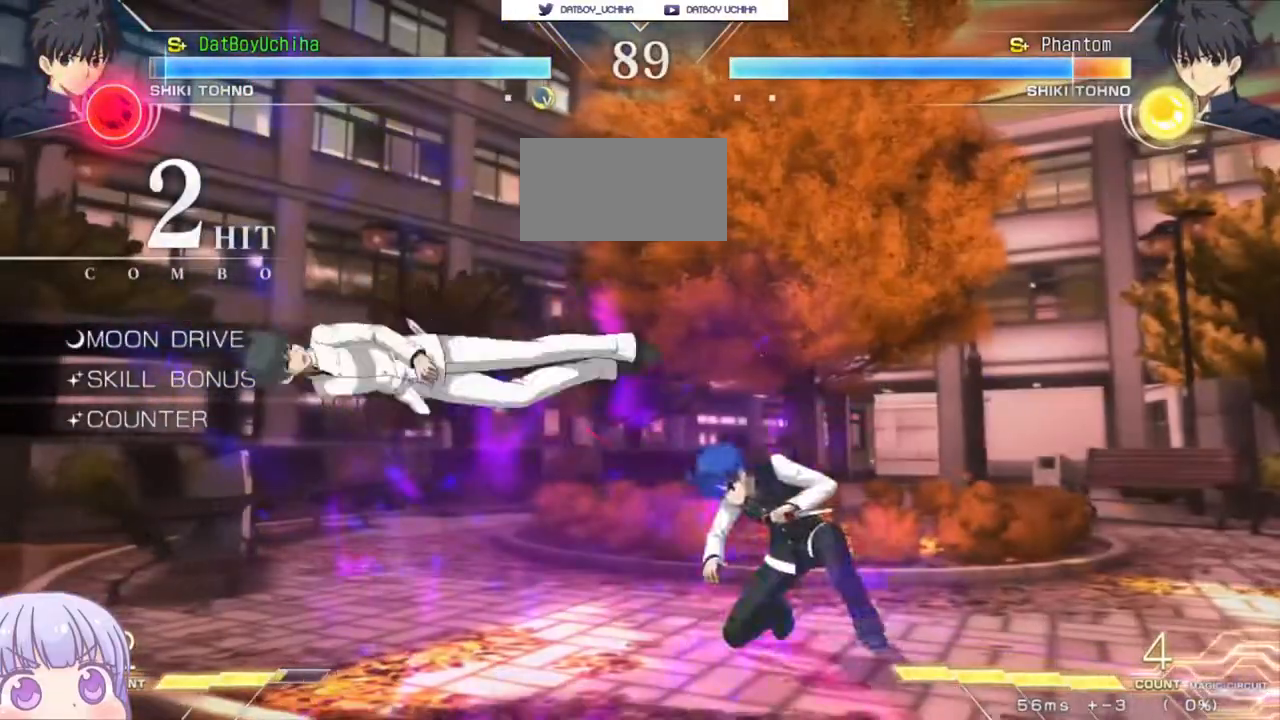
{"buttons": [], "left_stick": "center", "events": [[267, "TRIANGLE", "down"], [333, "TRIANGLE", "up"]]}
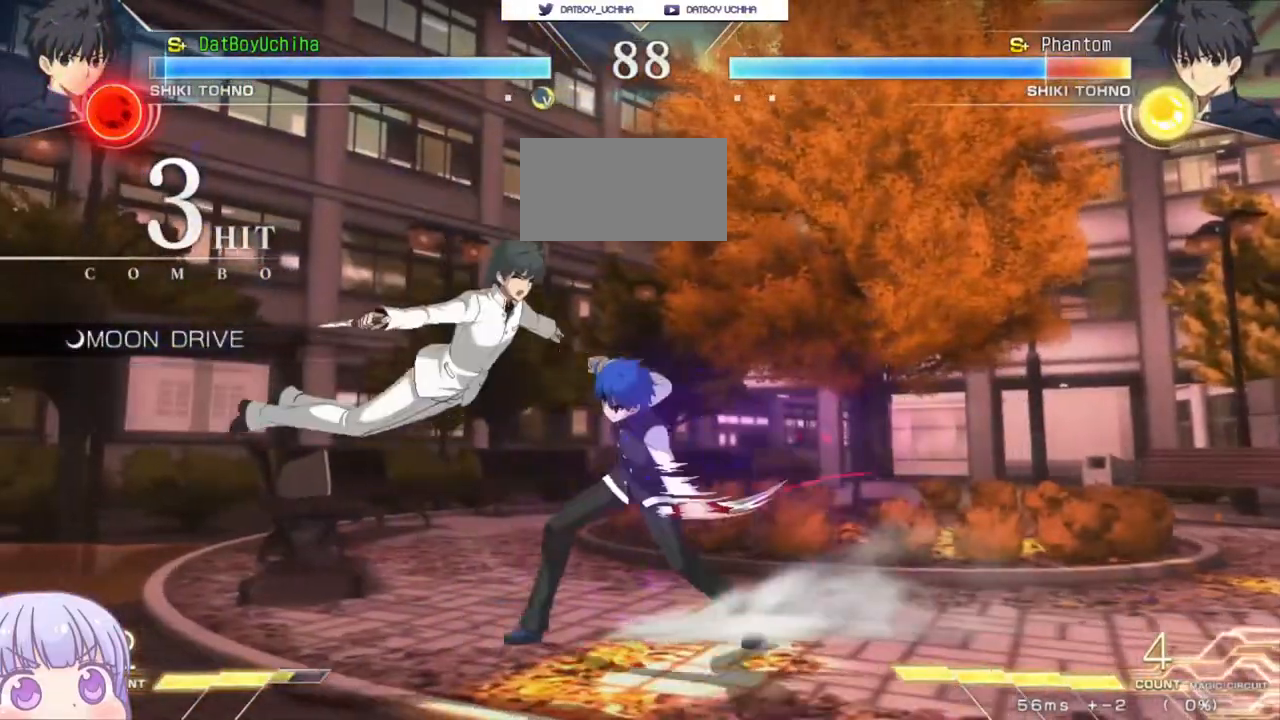
{"buttons": [], "left_stick": "center", "events": [[150, "left_stick", "up-left"], [167, "R1", "down"], [250, "left_stick", "center"], [500, "R1", "up"]]}
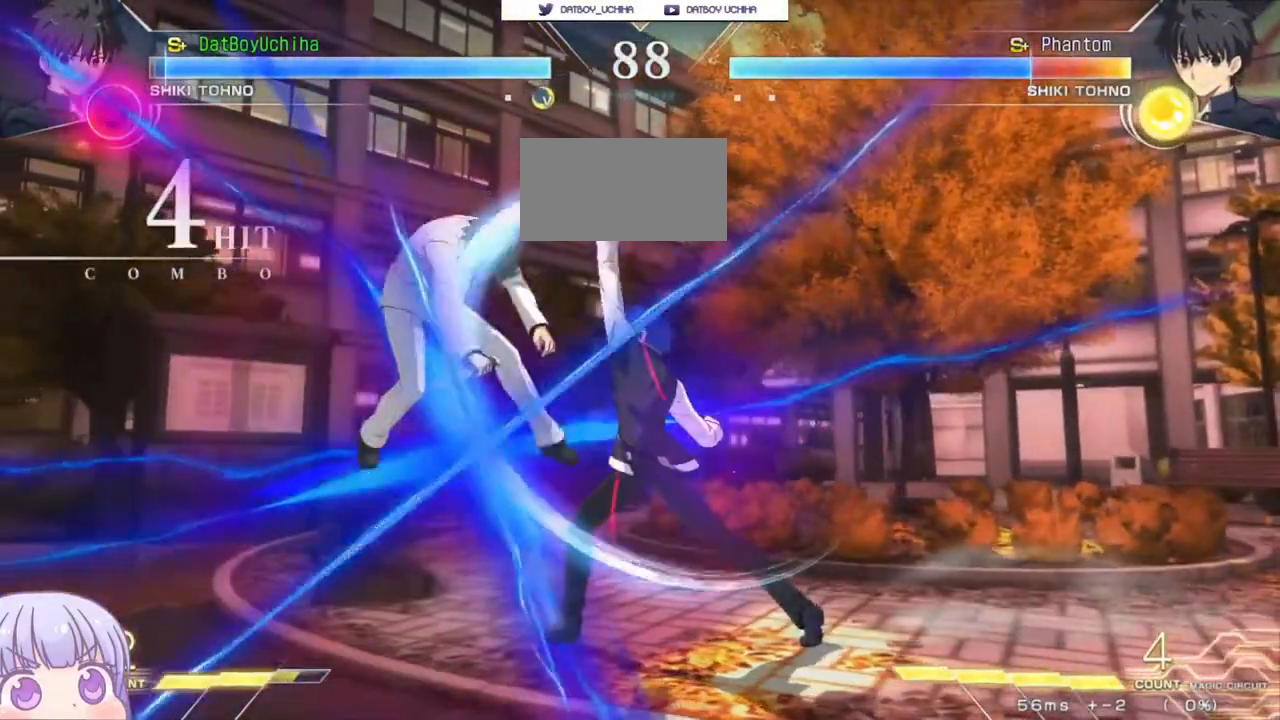
{"buttons": [], "left_stick": "center", "events": [[33, "left_stick", "up-left"], [67, "R1", "down"], [200, "left_stick", "center"], [383, "R1", "up"]]}
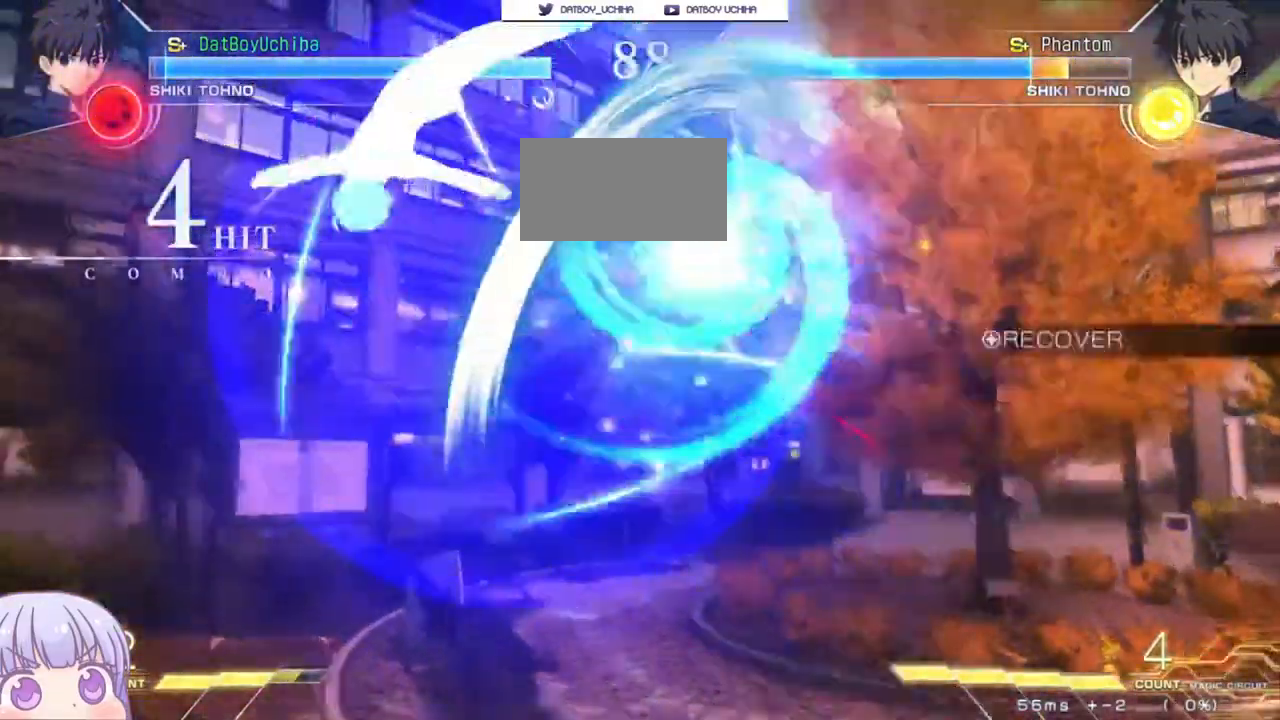
{"buttons": [], "left_stick": "left"}
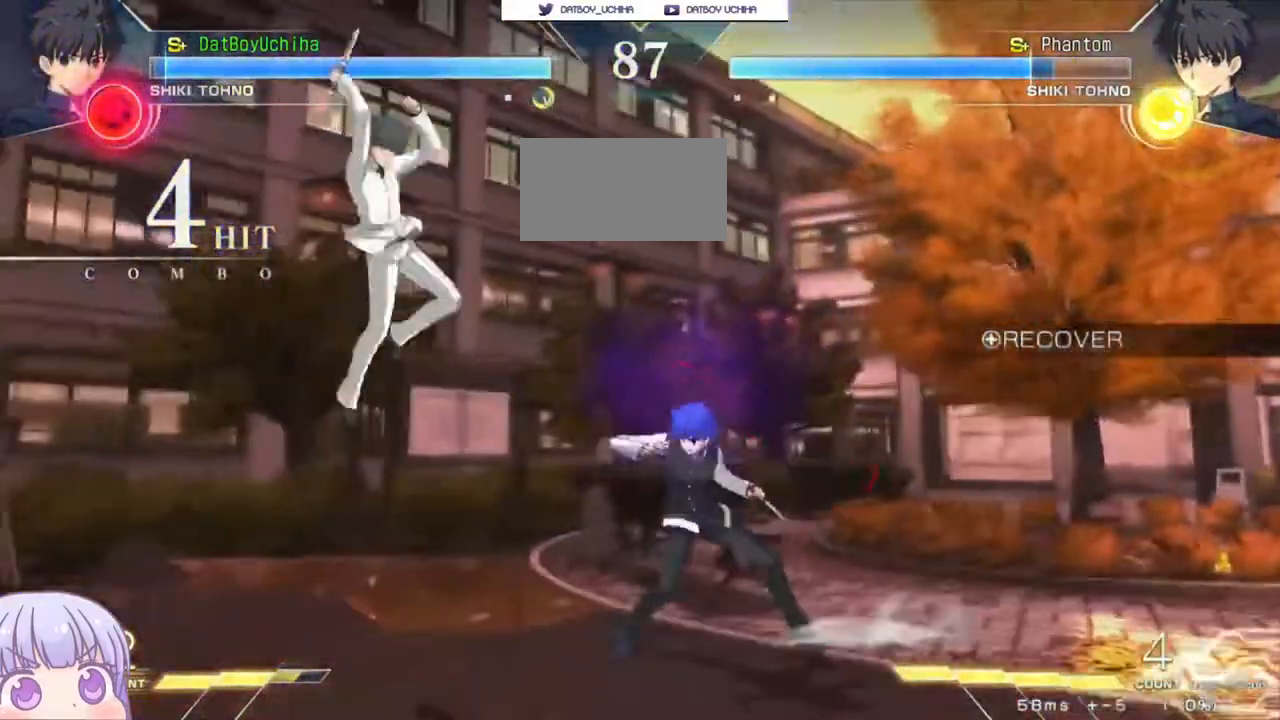
{"buttons": [], "left_stick": "down-right", "events": [[33, "SQUARE", "down"], [33, "TRIANGLE", "down"], [83, "TRIANGLE", "up"], [100, "SQUARE", "up"], [317, "left_stick", "down-right"]]}
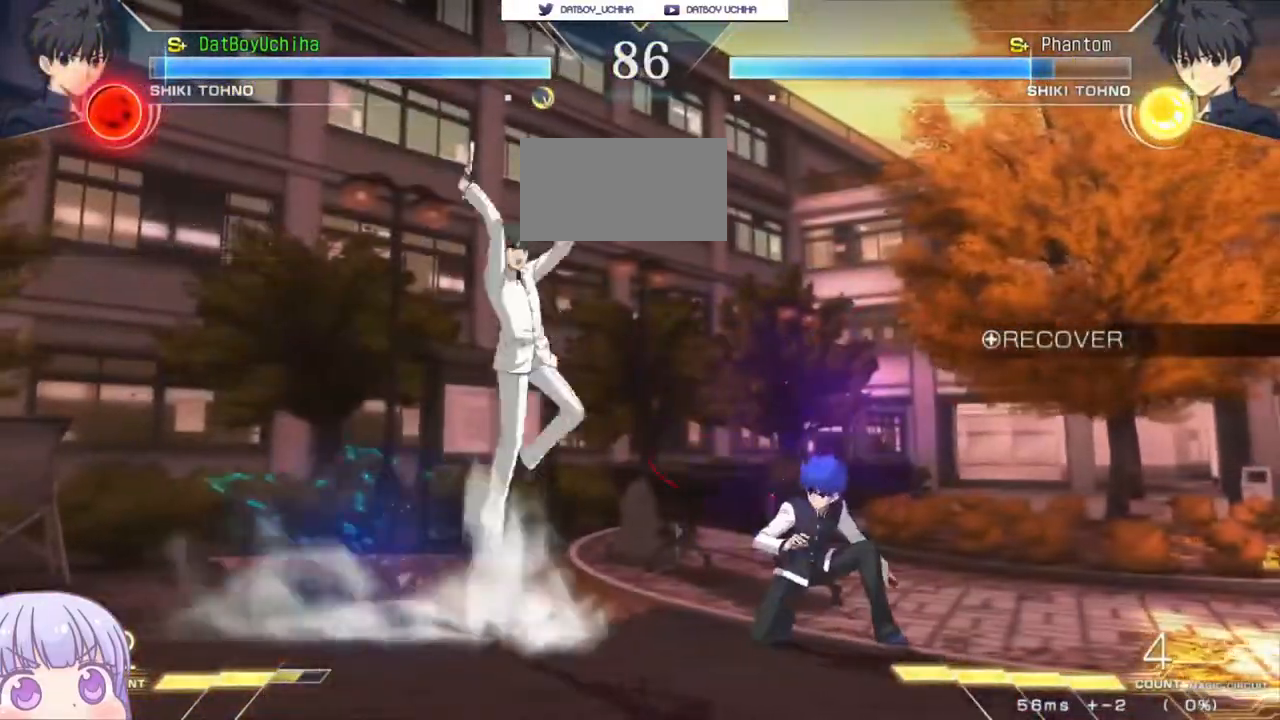
{"buttons": [], "left_stick": "center", "events": [[83, "left_stick", "right"], [200, "R1", "down"], [267, "R1", "up"], [400, "left_stick", "center"]]}
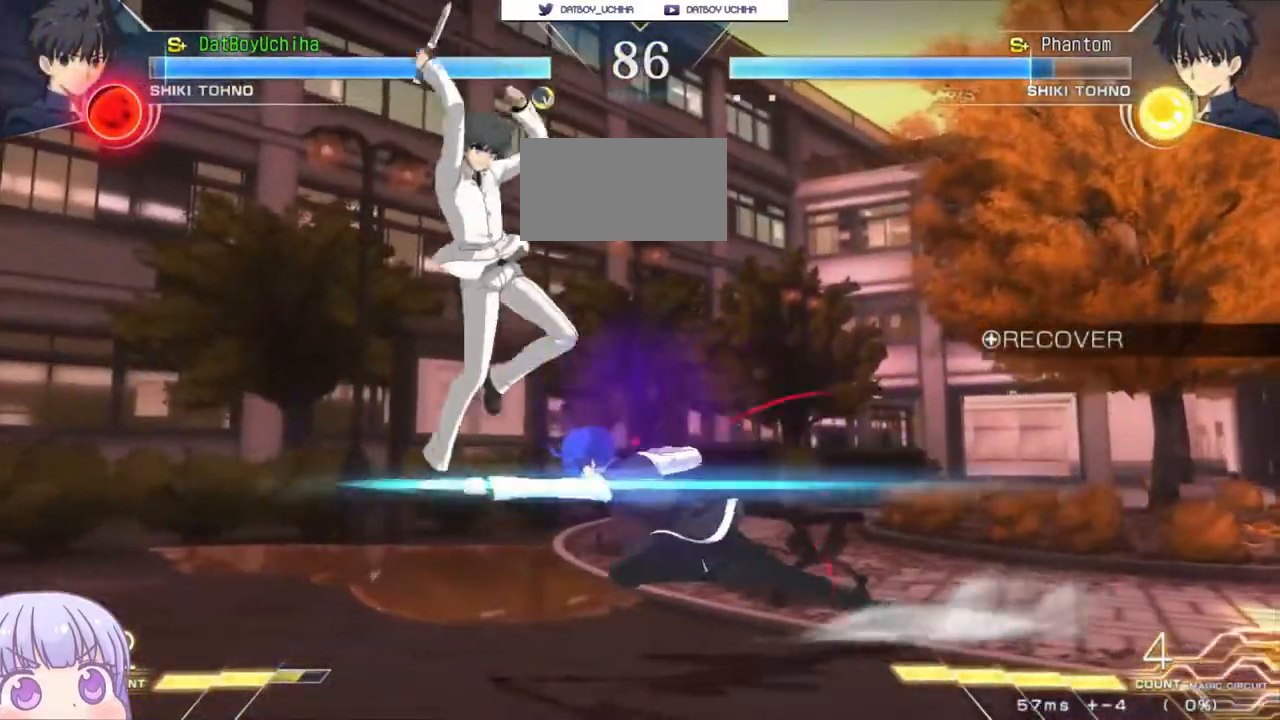
{"buttons": [], "left_stick": "down-right", "events": [[150, "R1", "down"], [233, "R1", "up"], [300, "left_stick", "down-right"]]}
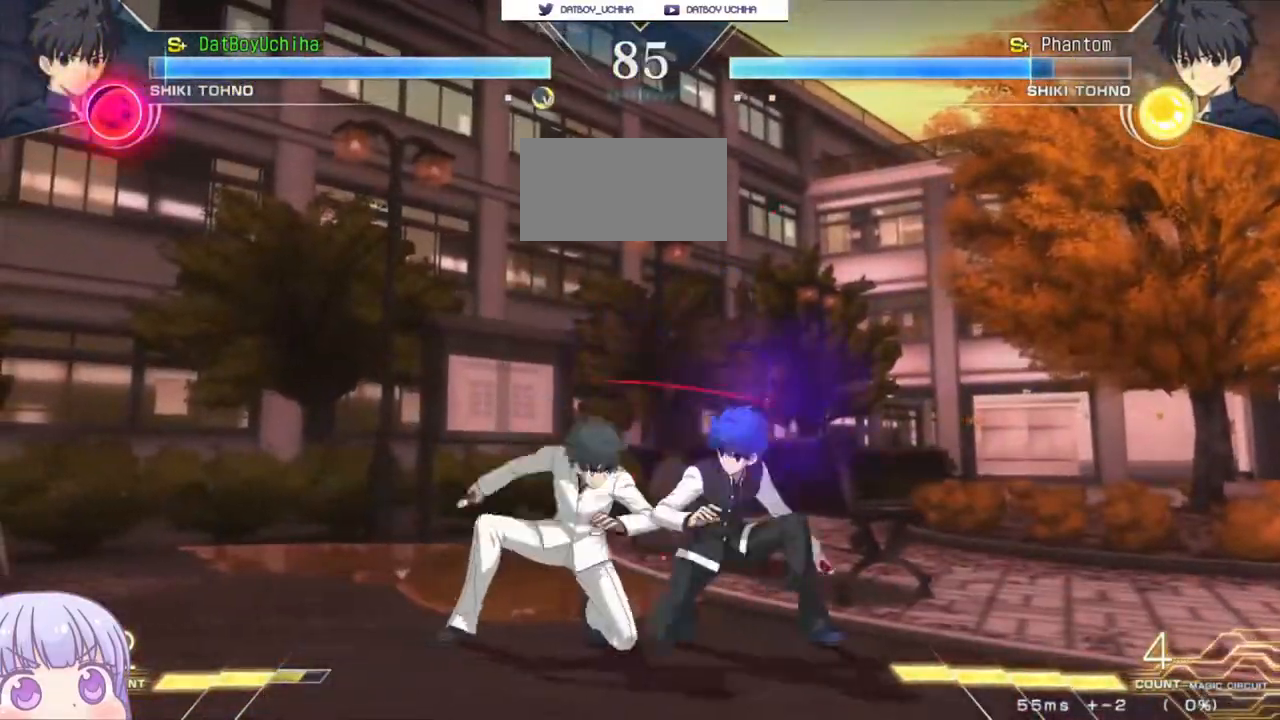
{"buttons": [], "left_stick": "down-right", "events": []}
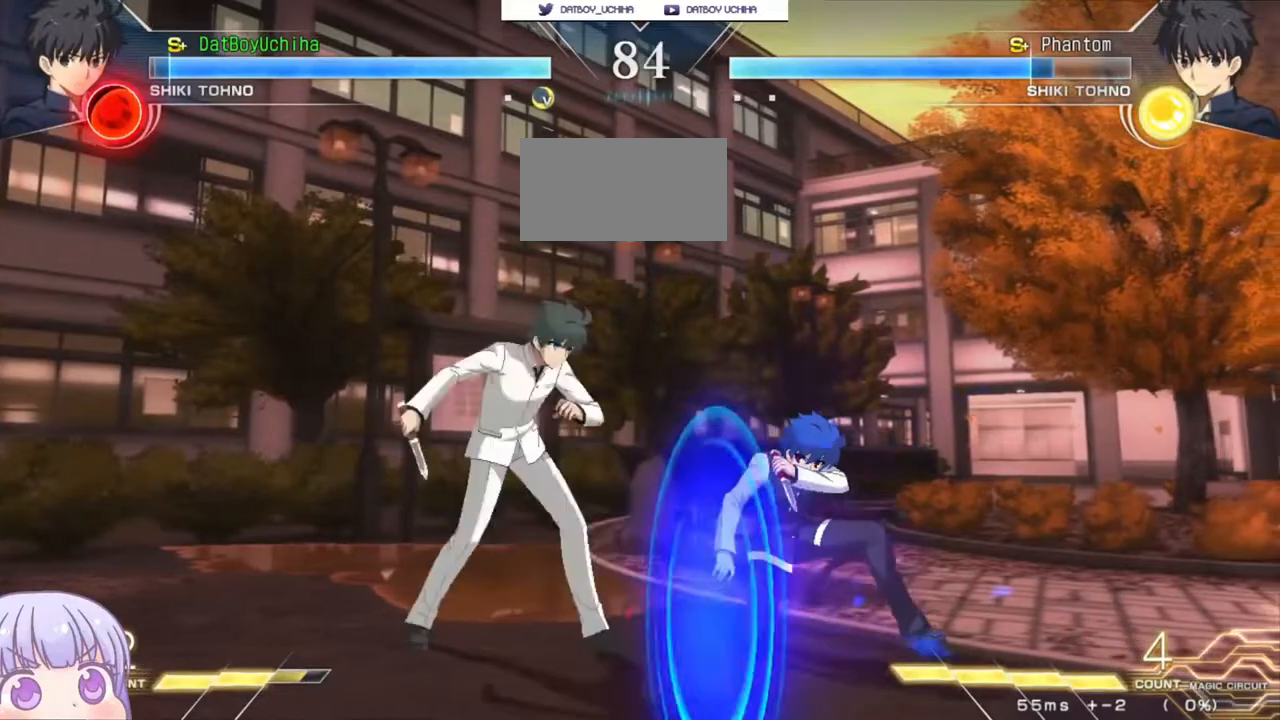
{"buttons": [], "left_stick": "down-right", "events": []}
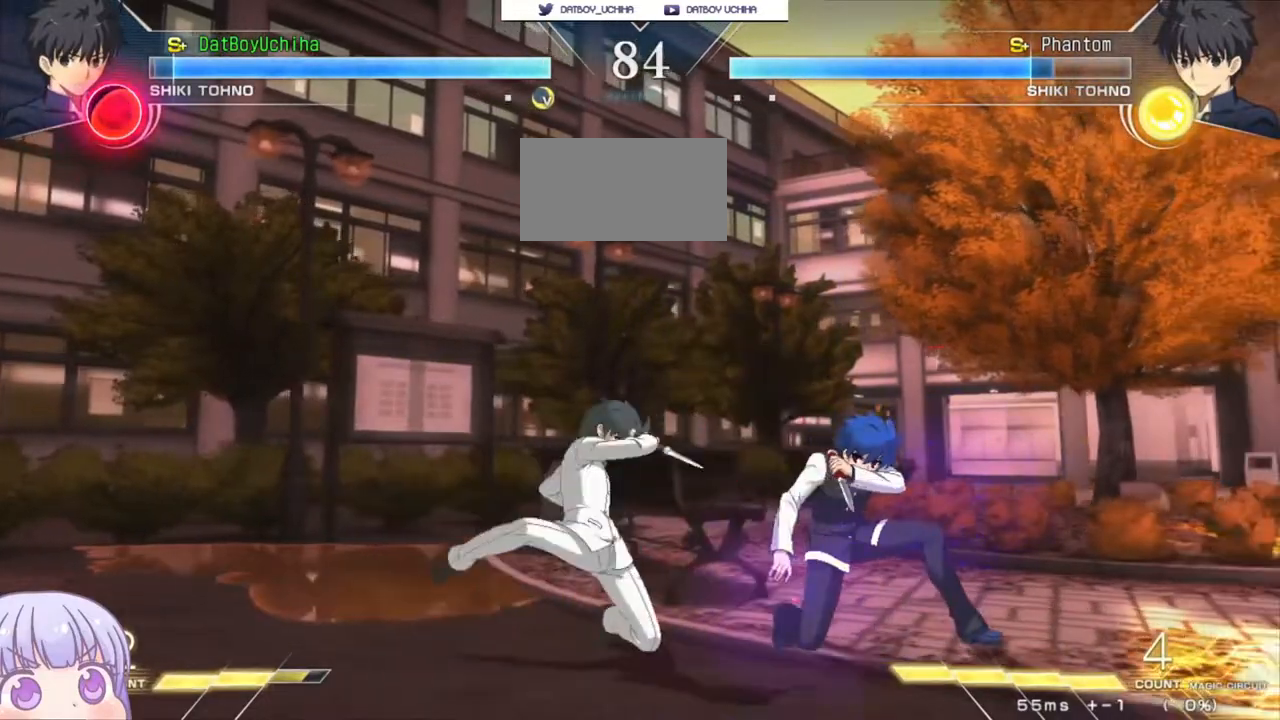
{"buttons": [], "left_stick": "down-right", "events": []}
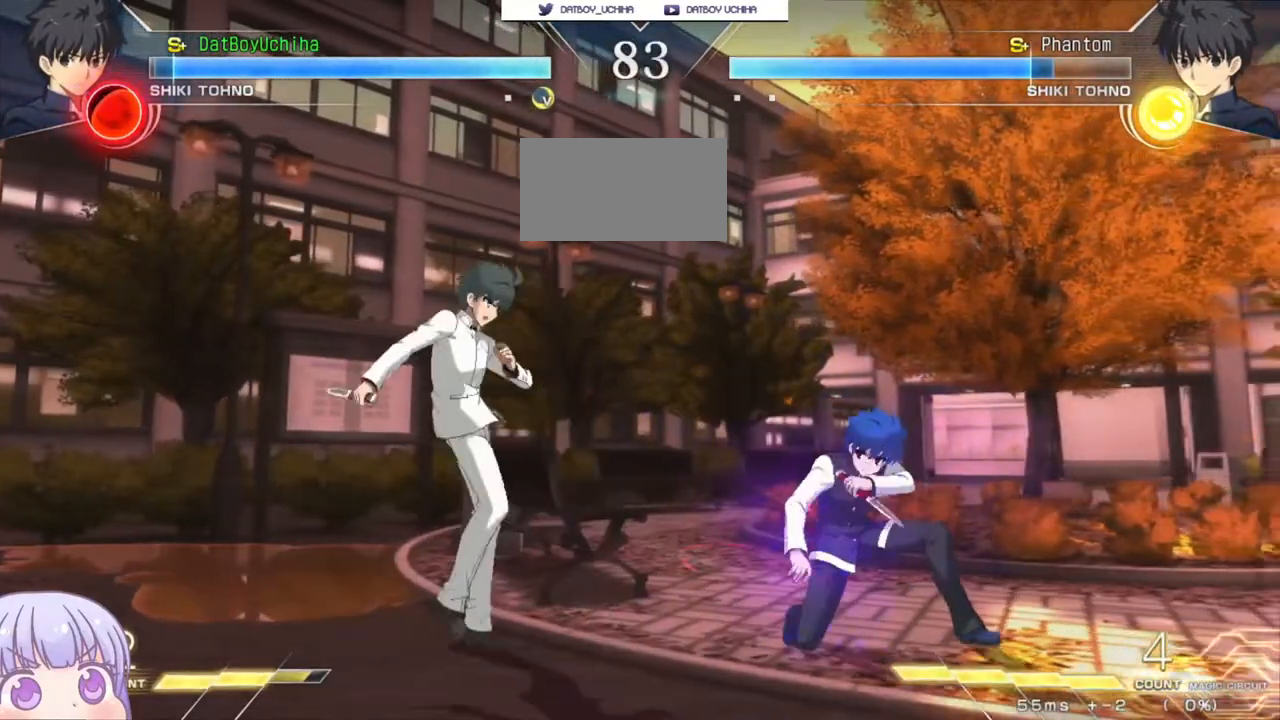
{"buttons": [], "left_stick": "down-right", "events": []}
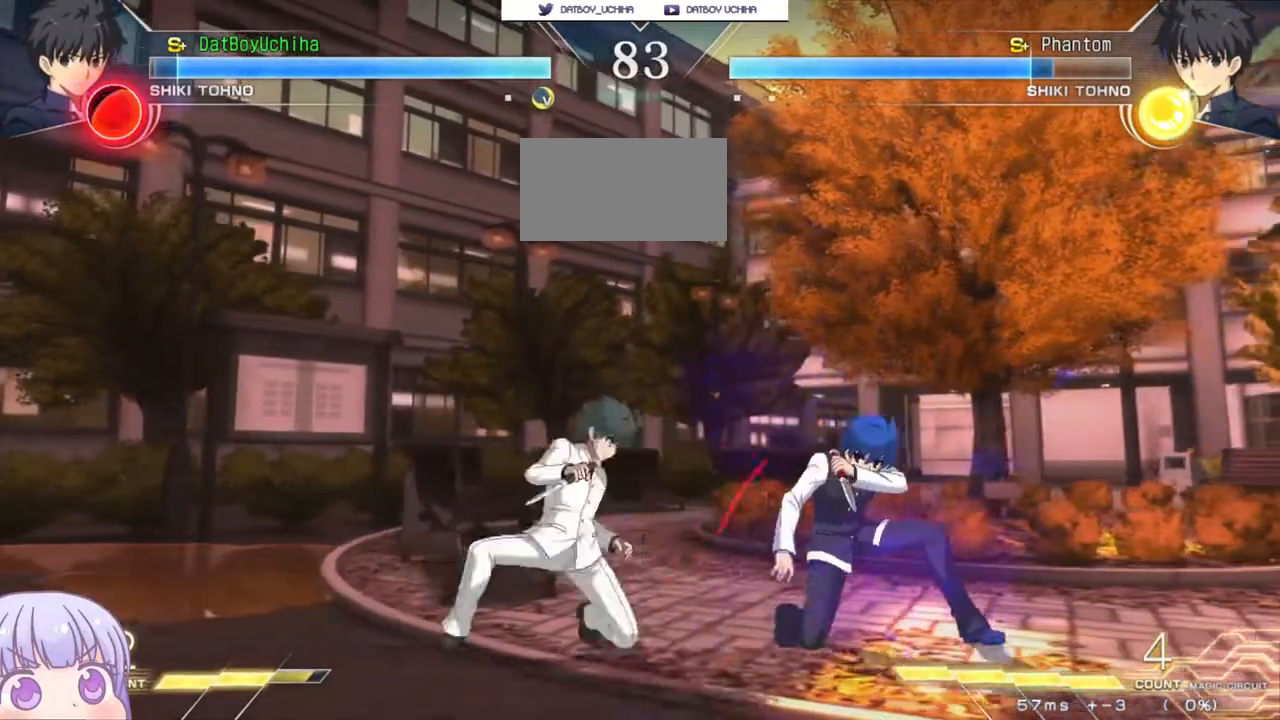
{"buttons": [], "left_stick": "down-right", "events": []}
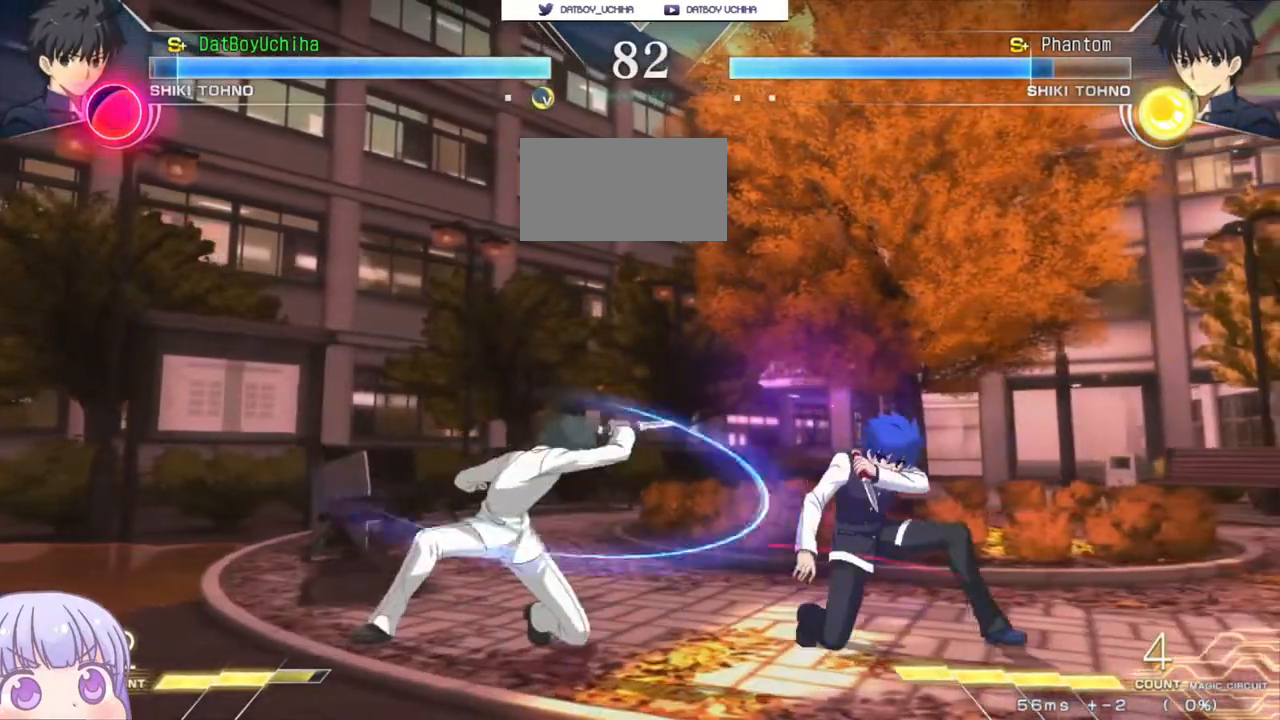
{"buttons": [], "left_stick": "down-right", "events": []}
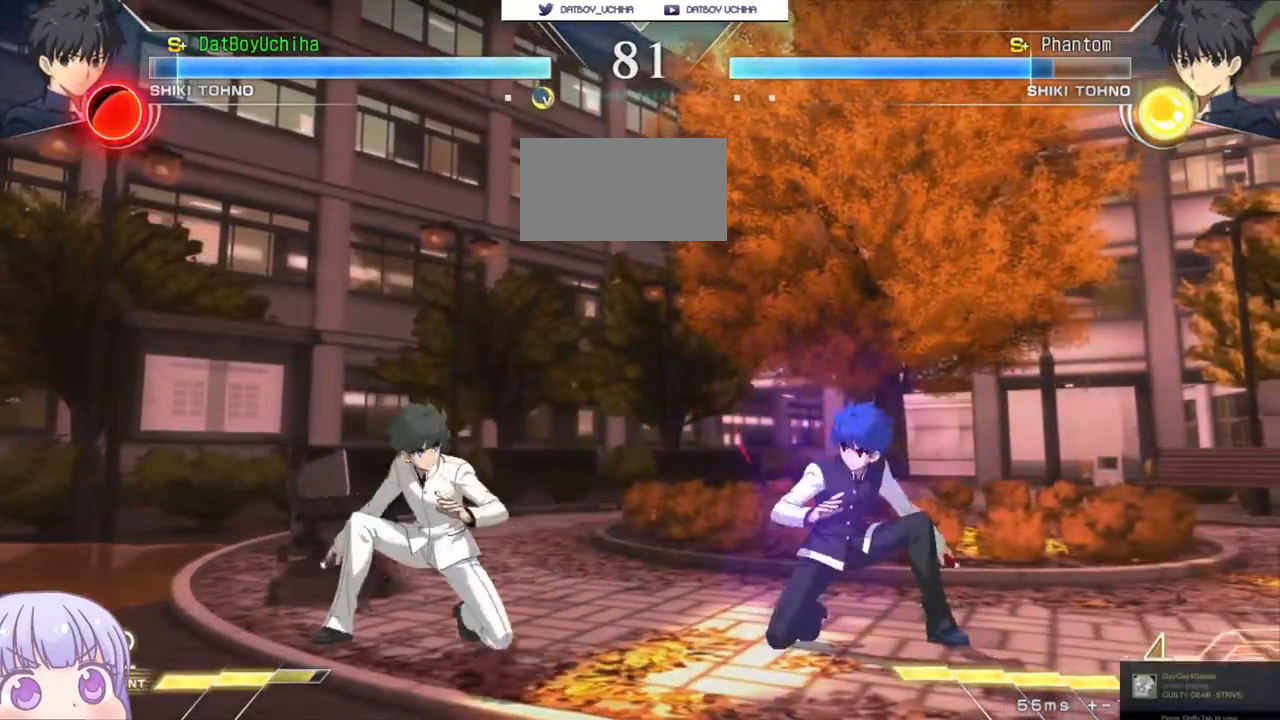
{"buttons": ["CROSS"], "left_stick": "down-right", "events": [[267, "CROSS", "down"]]}
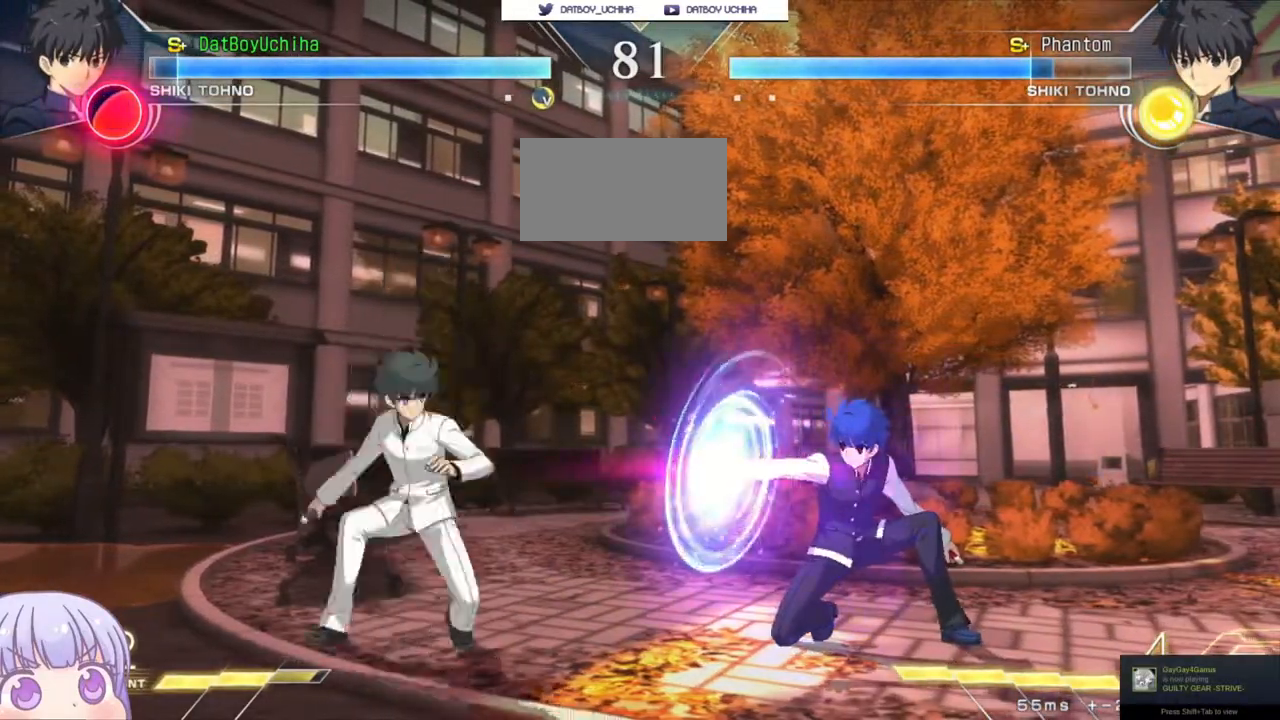
{"buttons": [], "left_stick": "down-right", "events": [[117, "CROSS", "up"]]}